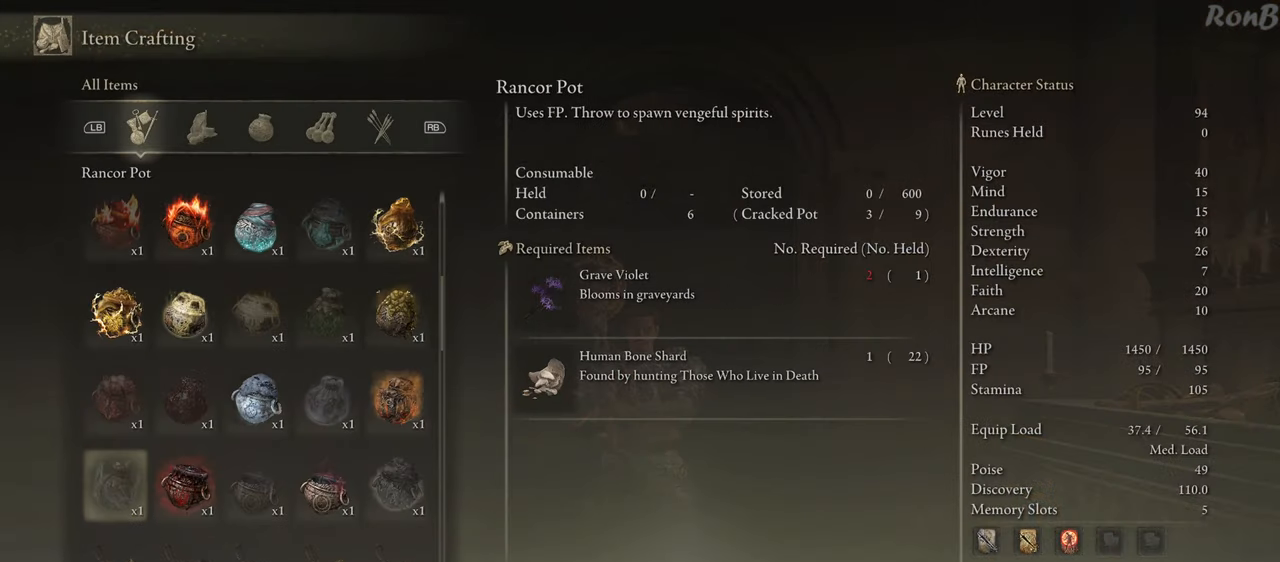
Gameplay with a controller (PlayStation layout); each line is a JSON object with the inputs held at the frame after it. "events" lists button and stick changes between this image and that frame as [ms after this image, input, new state], when the widget could be followed in between.
{"buttons": ["DPAD_DOWN"], "left_stick": "center", "right_stick": "center", "events": [[117, "DPAD_DOWN", "down"]]}
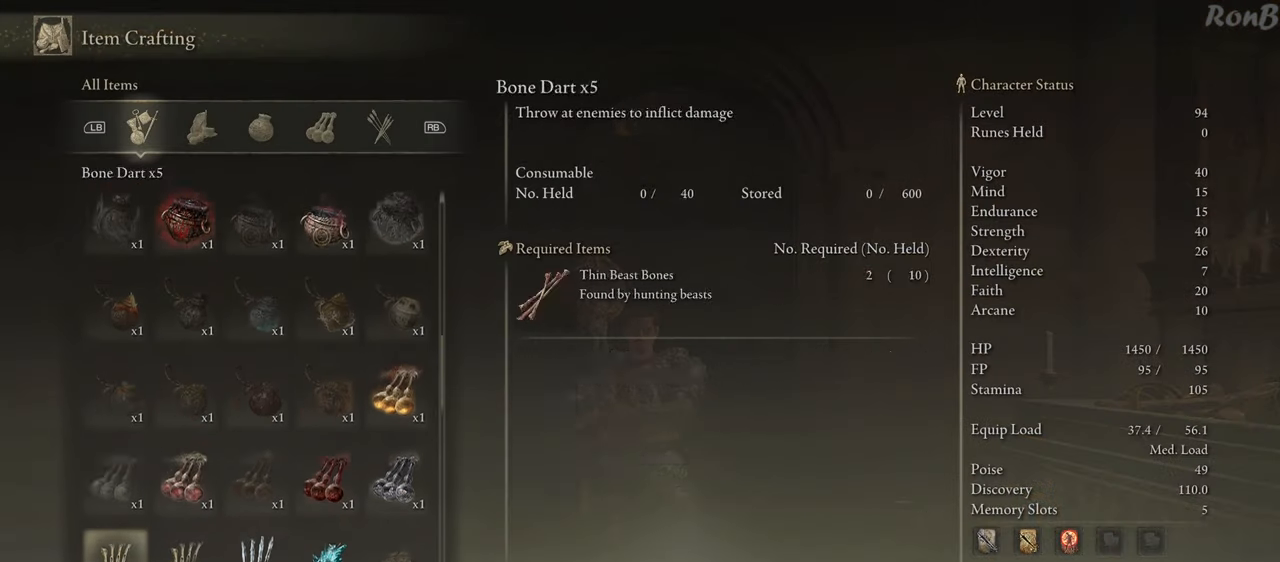
{"buttons": [], "left_stick": "center", "right_stick": "center", "events": [[83, "DPAD_DOWN", "up"], [250, "DPAD_DOWN", "down"], [467, "DPAD_DOWN", "up"]]}
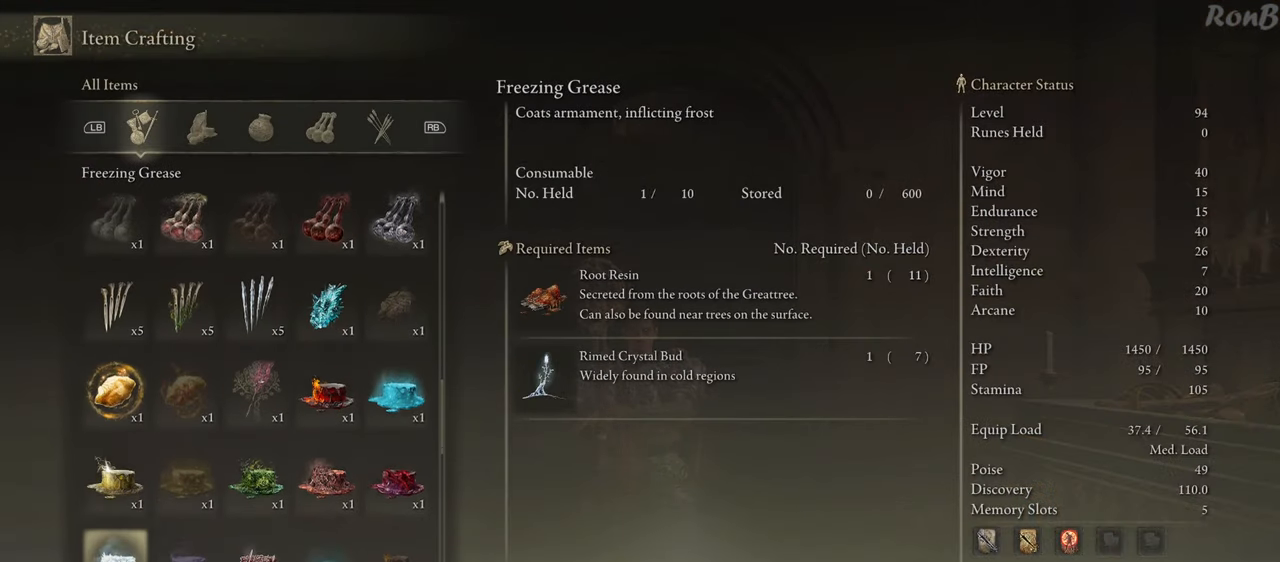
{"buttons": ["DPAD_DOWN"], "left_stick": "center", "right_stick": "center", "events": [[150, "DPAD_DOWN", "down"]]}
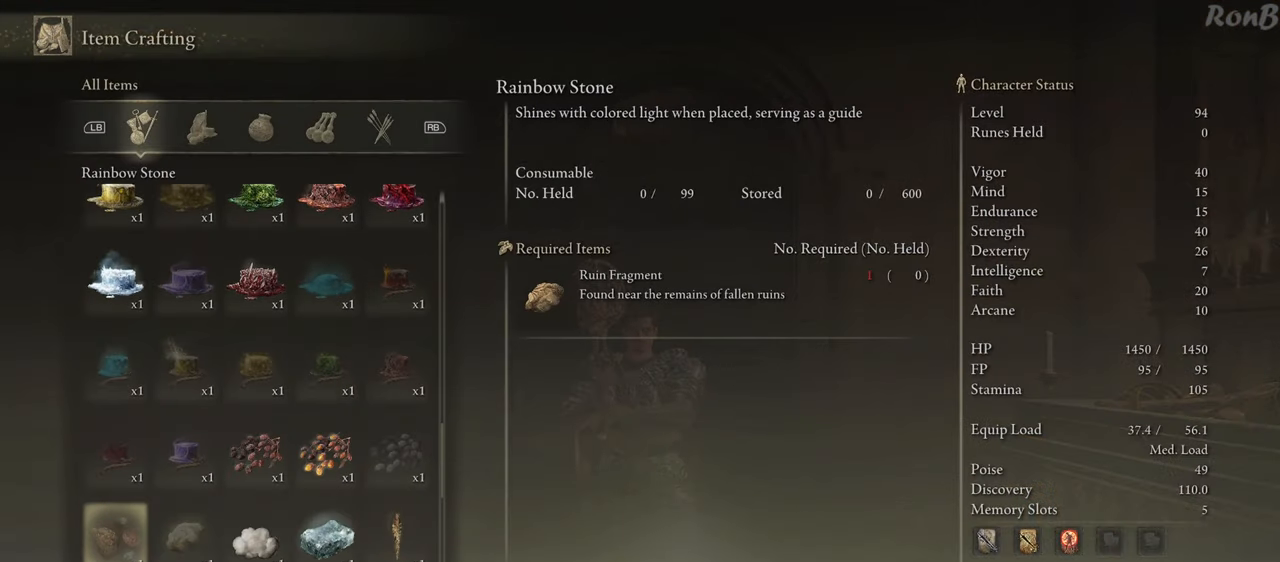
{"buttons": [], "left_stick": "center", "right_stick": "center", "events": [[200, "DPAD_DOWN", "up"], [367, "DPAD_DOWN", "down"], [450, "DPAD_DOWN", "up"]]}
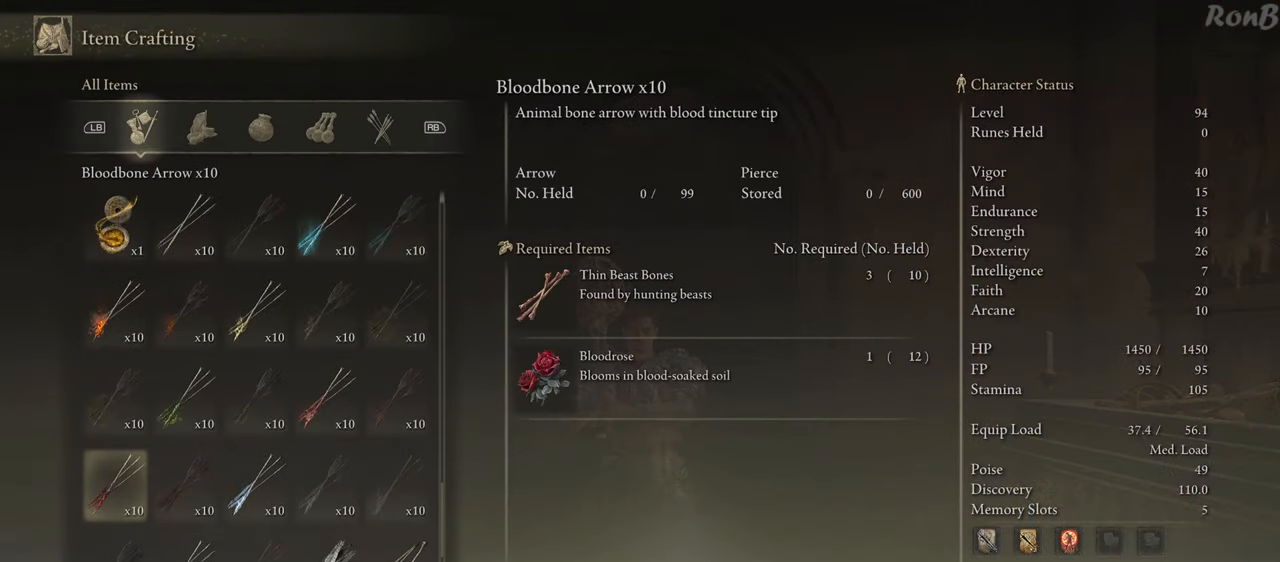
{"buttons": [], "left_stick": "center", "right_stick": "center", "events": []}
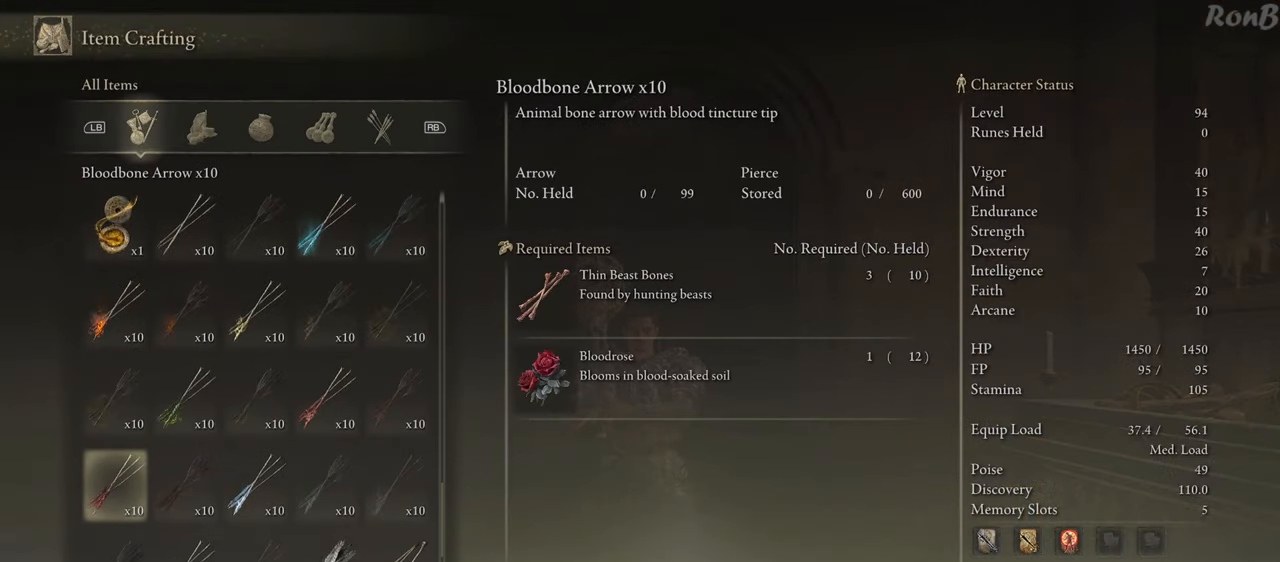
{"buttons": [], "left_stick": "center", "right_stick": "center", "events": [[300, "DPAD_RIGHT", "down"], [400, "DPAD_RIGHT", "up"]]}
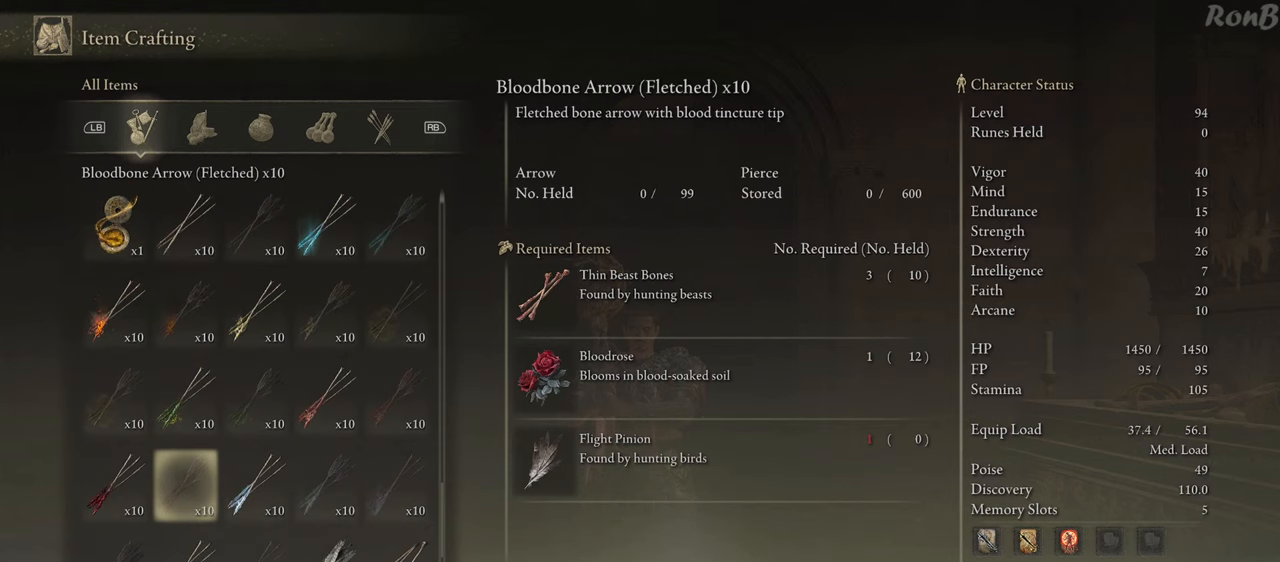
{"buttons": [], "left_stick": "center", "right_stick": "center", "events": [[83, "DPAD_RIGHT", "down"], [200, "DPAD_RIGHT", "up"]]}
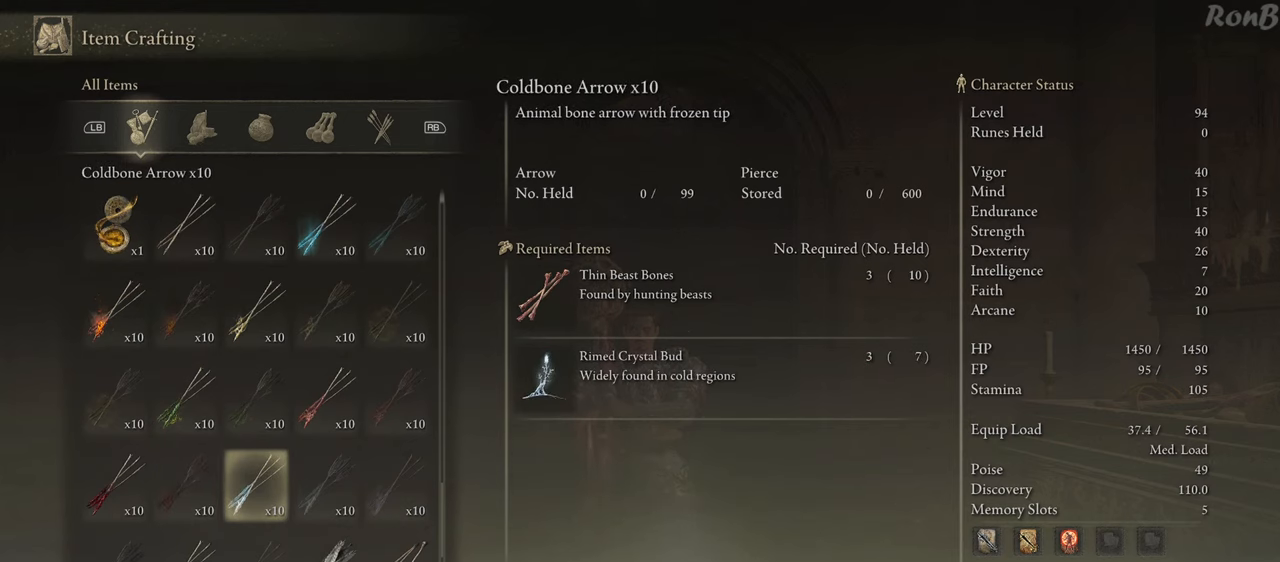
{"buttons": ["DPAD_UP"], "left_stick": "center", "right_stick": "center", "events": [[400, "DPAD_UP", "down"]]}
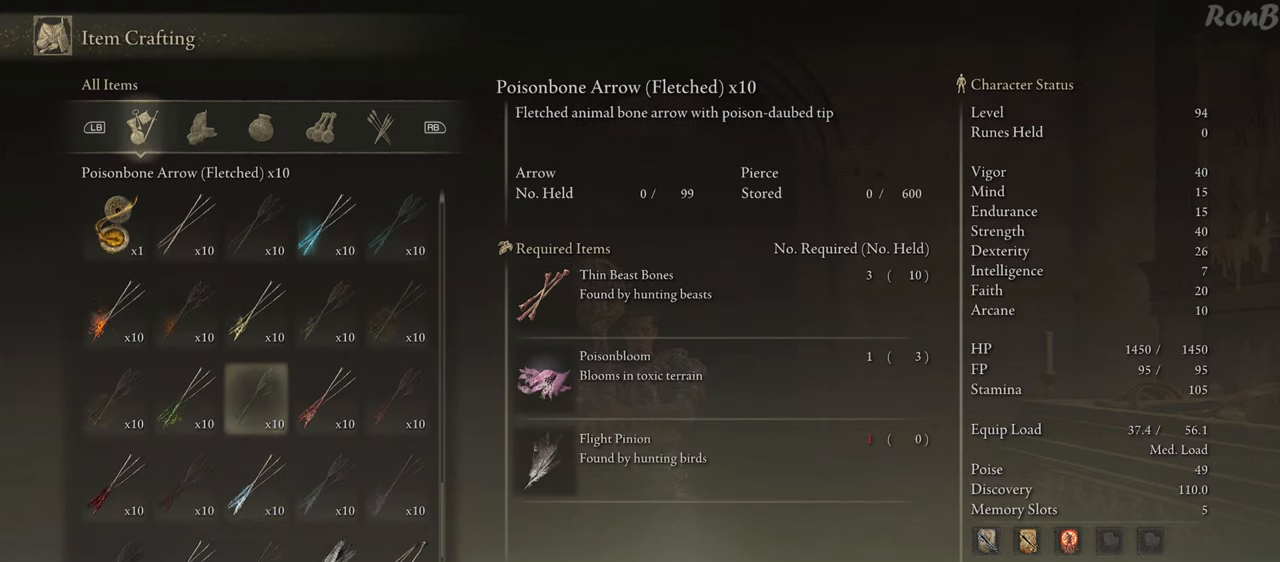
{"buttons": [], "left_stick": "center", "right_stick": "center", "events": [[33, "DPAD_UP", "up"], [183, "DPAD_UP", "down"], [317, "DPAD_UP", "up"]]}
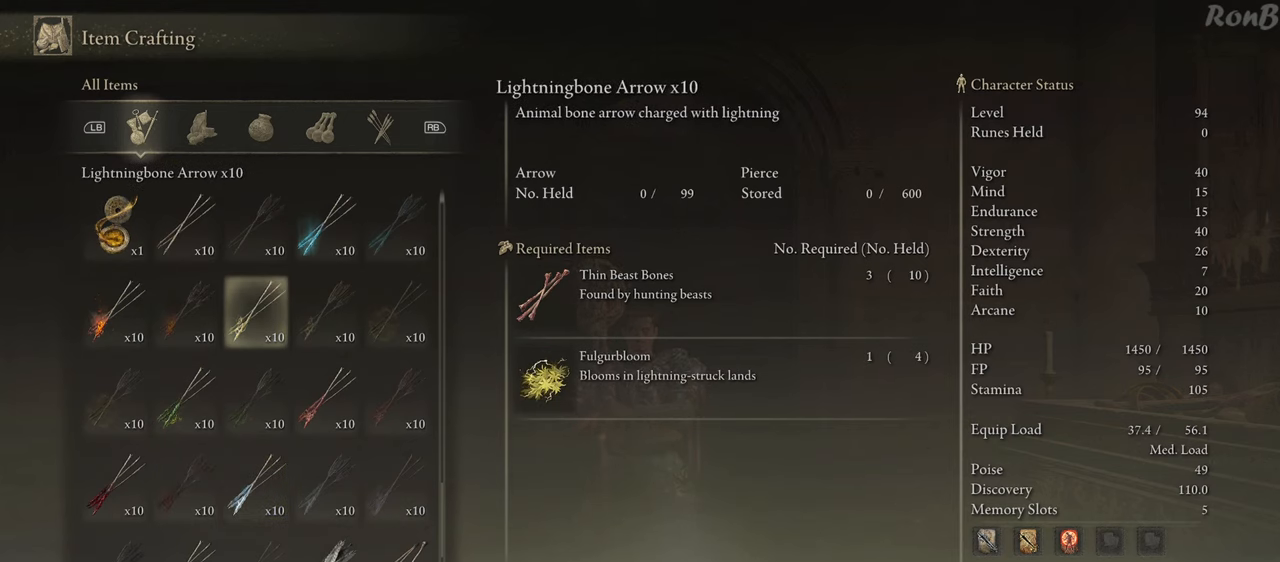
{"buttons": [], "left_stick": "center", "right_stick": "center", "events": [[33, "DPAD_UP", "down"], [133, "DPAD_UP", "up"]]}
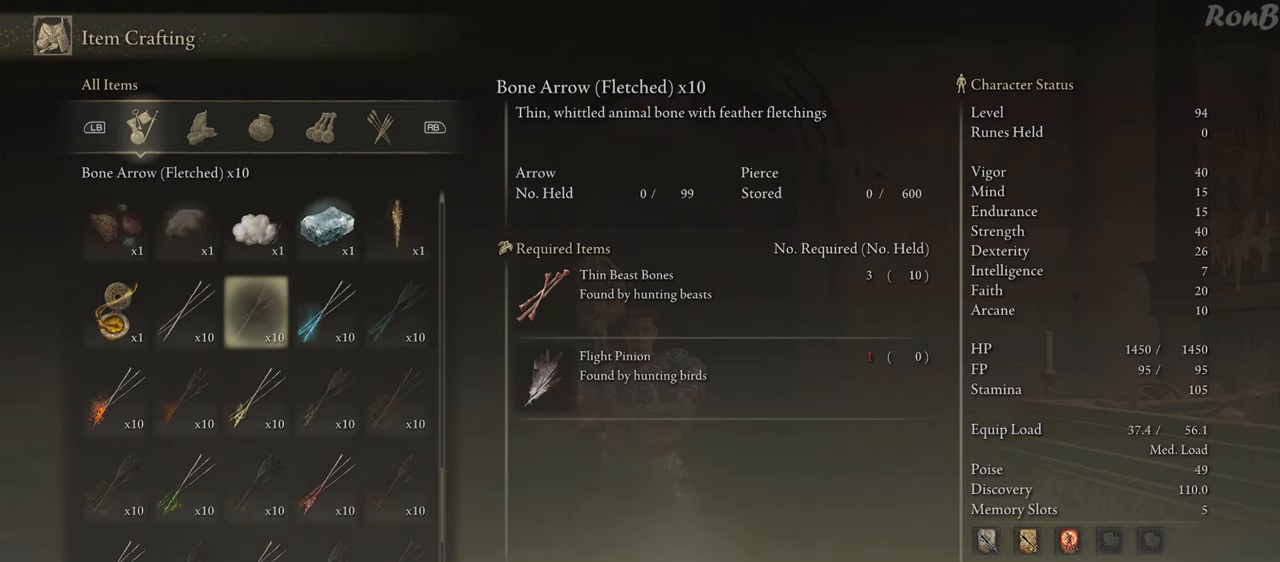
{"buttons": [], "left_stick": "center", "right_stick": "center", "events": [[317, "DPAD_RIGHT", "down"], [450, "DPAD_RIGHT", "up"]]}
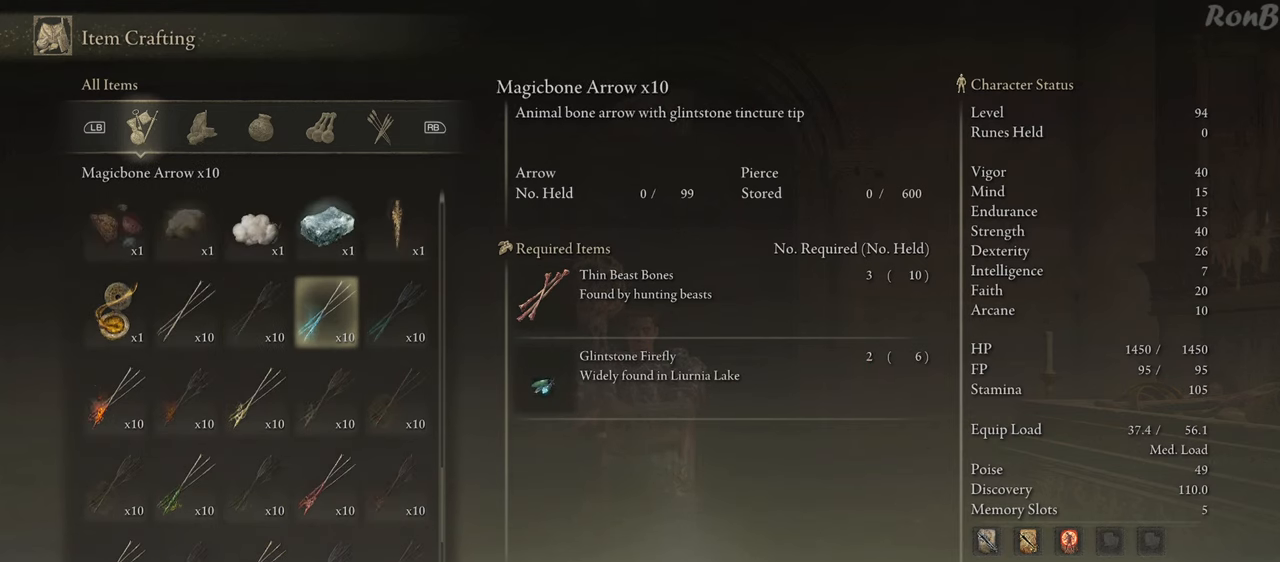
{"buttons": ["DPAD_DOWN"], "left_stick": "center", "right_stick": "center", "events": [[33, "DPAD_RIGHT", "down"], [167, "DPAD_RIGHT", "up"], [433, "DPAD_DOWN", "down"]]}
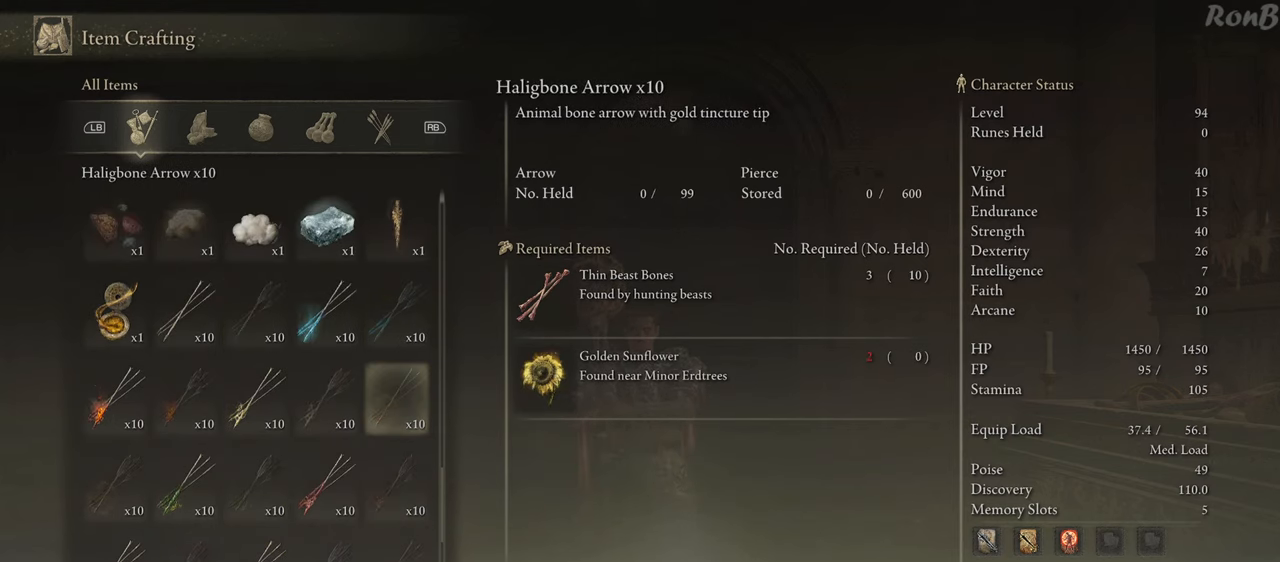
{"buttons": ["DPAD_DOWN"], "left_stick": "center", "right_stick": "center", "events": [[67, "DPAD_DOWN", "up"], [217, "DPAD_DOWN", "down"], [333, "DPAD_DOWN", "up"], [450, "DPAD_DOWN", "down"]]}
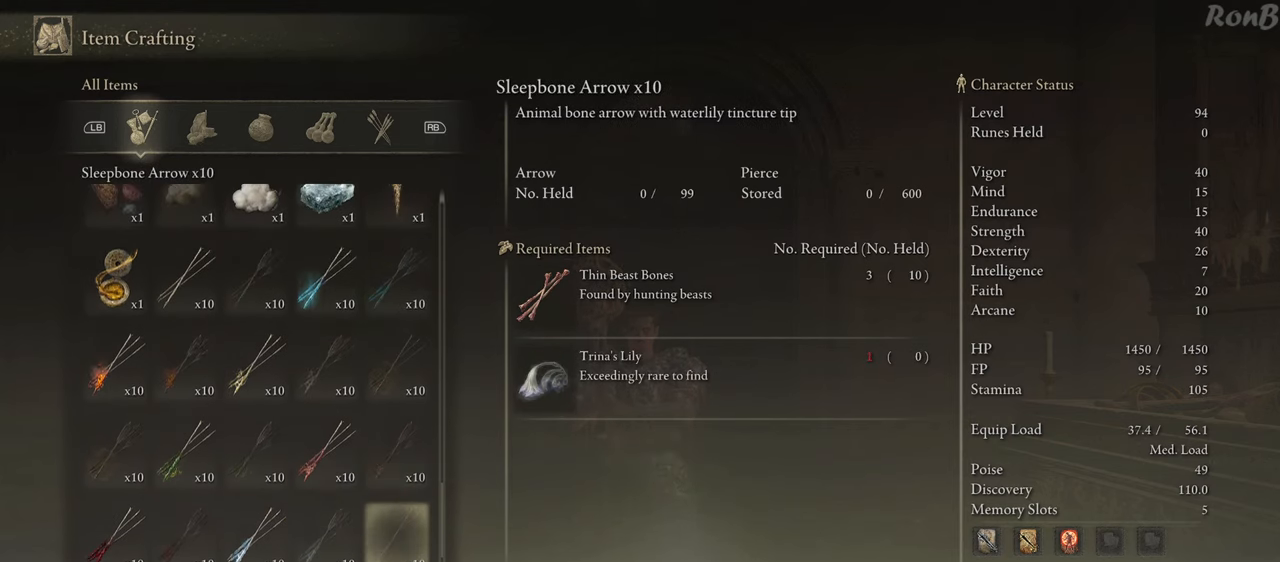
{"buttons": [], "left_stick": "center", "right_stick": "center", "events": [[67, "DPAD_DOWN", "up"], [150, "DPAD_DOWN", "down"], [283, "DPAD_DOWN", "up"], [367, "DPAD_DOWN", "down"], [483, "DPAD_DOWN", "up"]]}
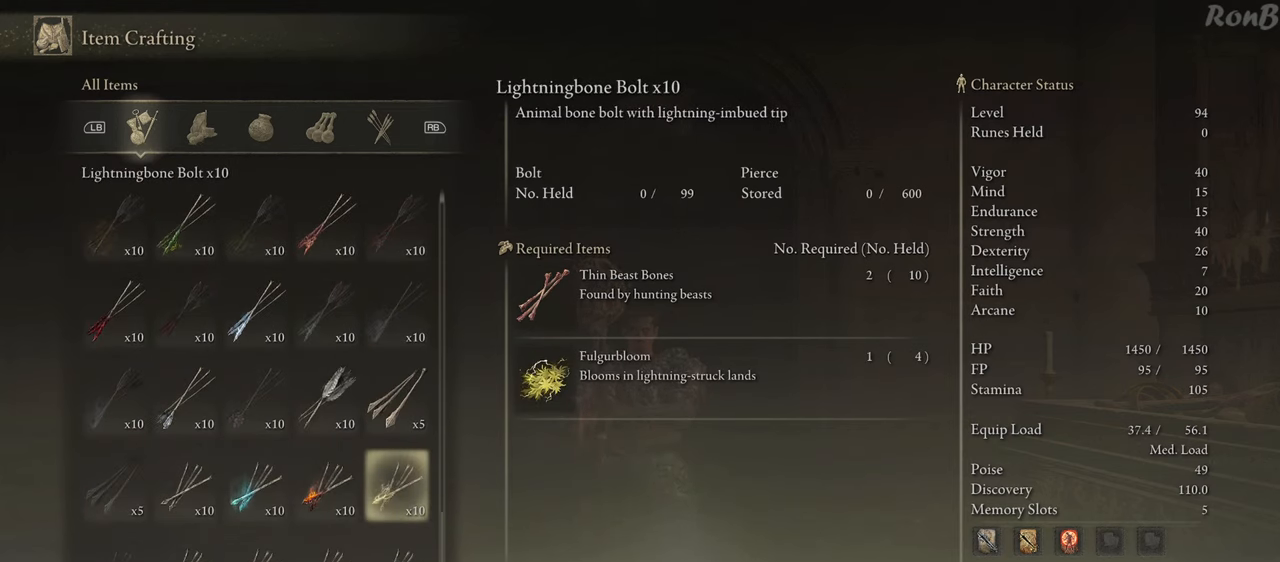
{"buttons": [], "left_stick": "center", "right_stick": "center", "events": [[100, "DPAD_DOWN", "down"], [217, "DPAD_DOWN", "up"], [417, "DPAD_DOWN", "down"], [500, "DPAD_DOWN", "up"]]}
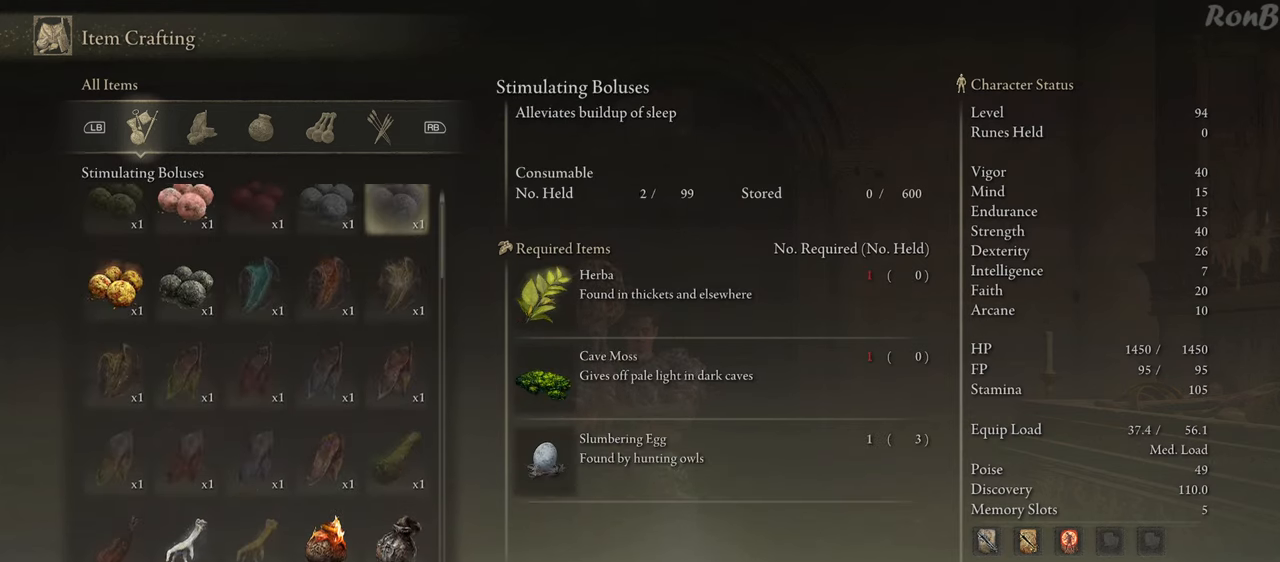
{"buttons": ["DPAD_UP"], "left_stick": "center", "right_stick": "center", "events": [[467, "DPAD_UP", "down"]]}
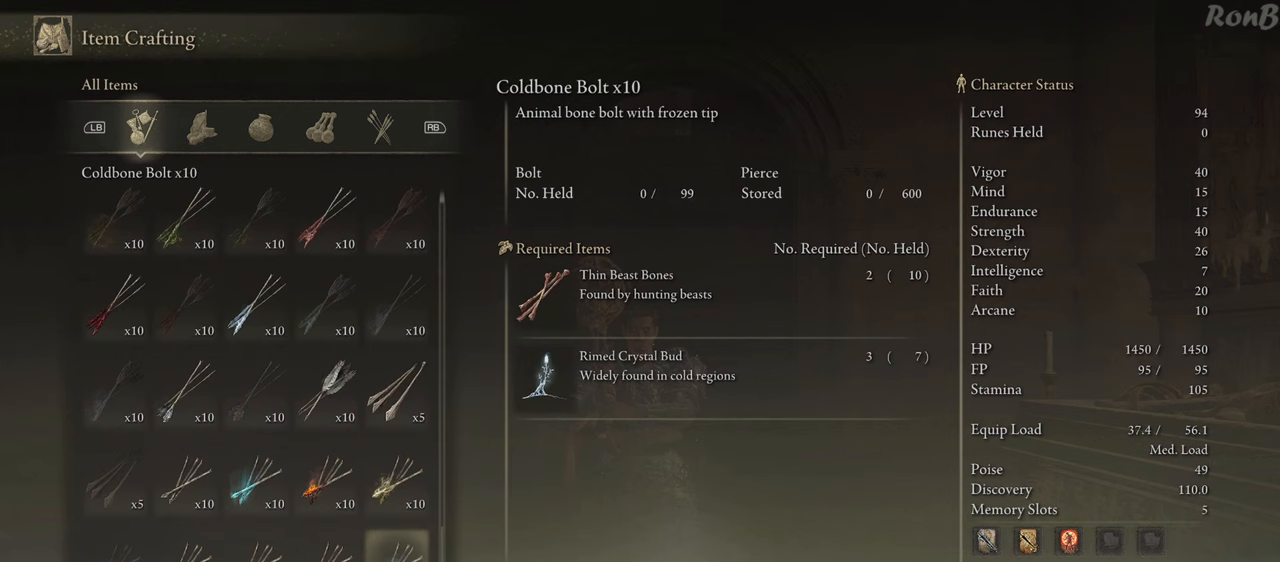
{"buttons": [], "left_stick": "center", "right_stick": "center", "events": [[83, "DPAD_UP", "up"]]}
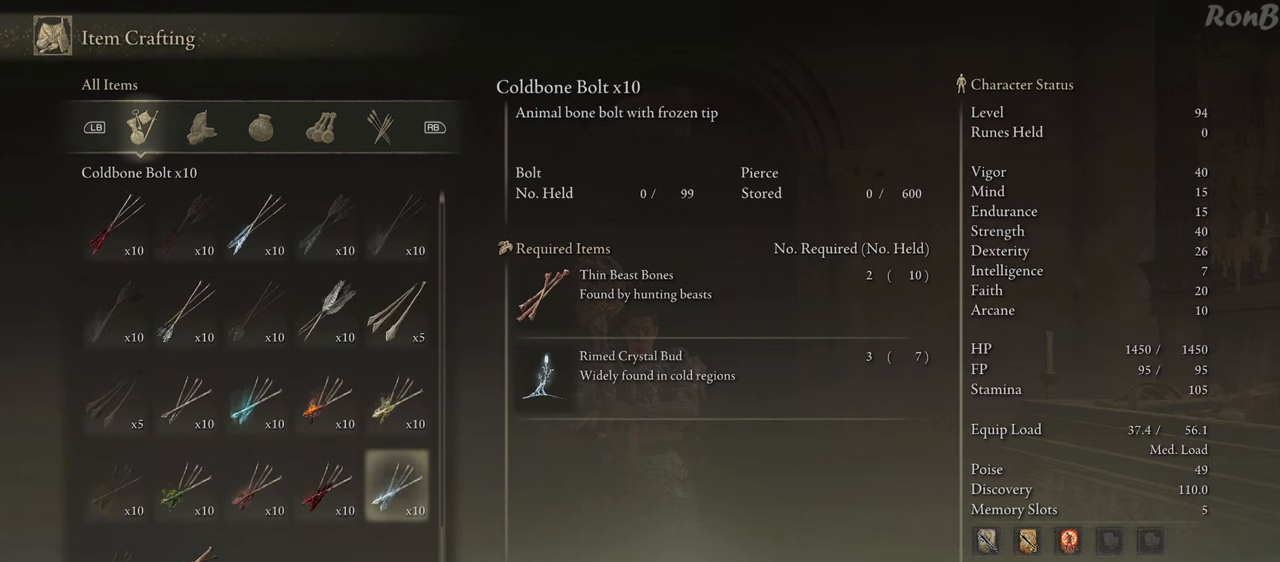
{"buttons": [], "left_stick": "center", "right_stick": "center", "events": []}
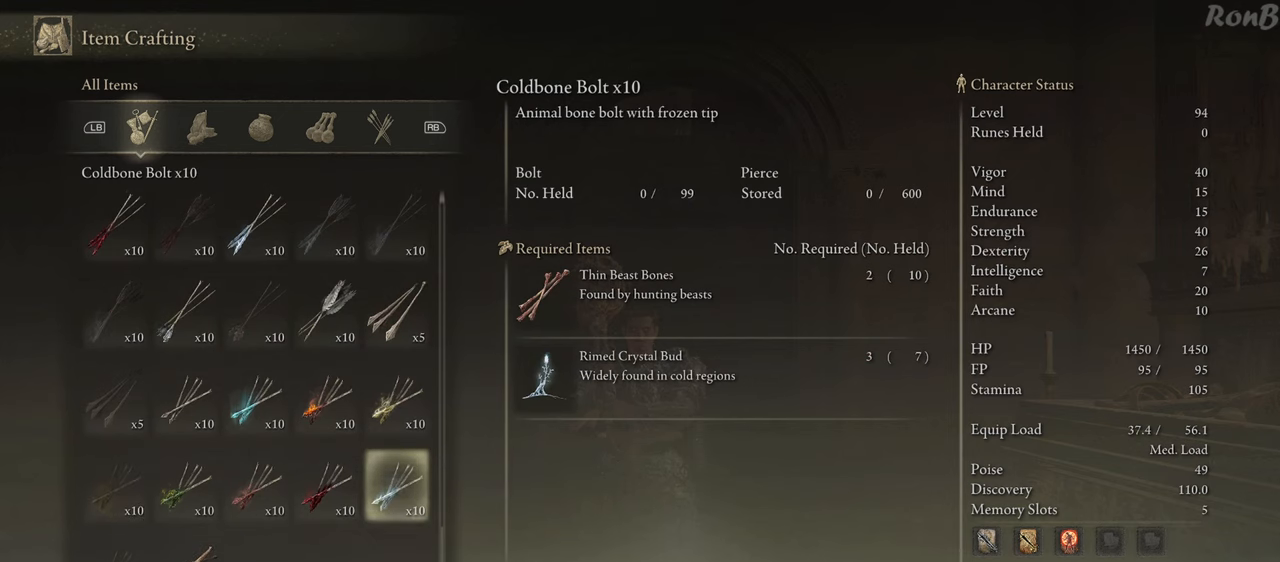
{"buttons": [], "left_stick": "center", "right_stick": "center", "events": []}
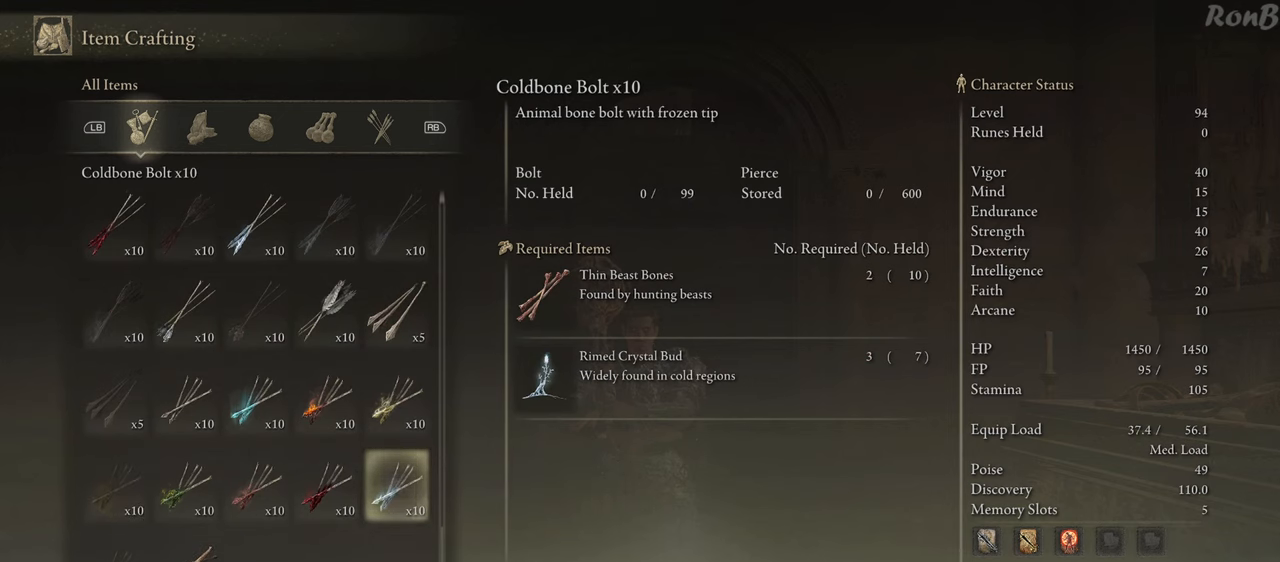
{"buttons": ["DPAD_UP"], "left_stick": "center", "right_stick": "center", "events": [[217, "DPAD_UP", "down"]]}
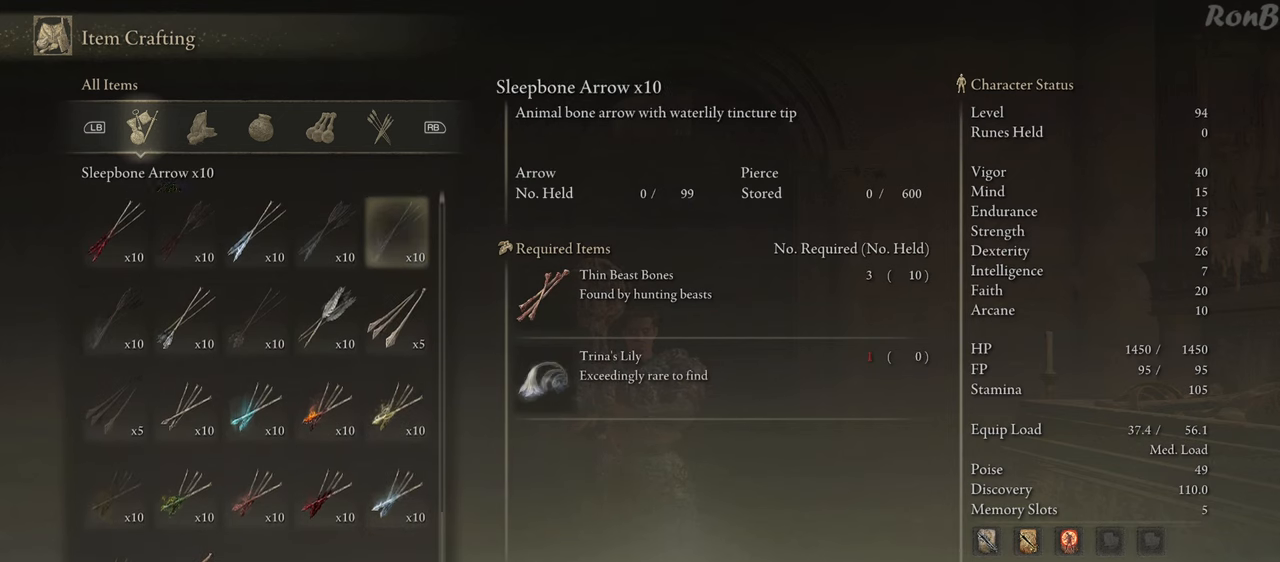
{"buttons": [], "left_stick": "center", "right_stick": "center", "events": [[117, "DPAD_UP", "up"]]}
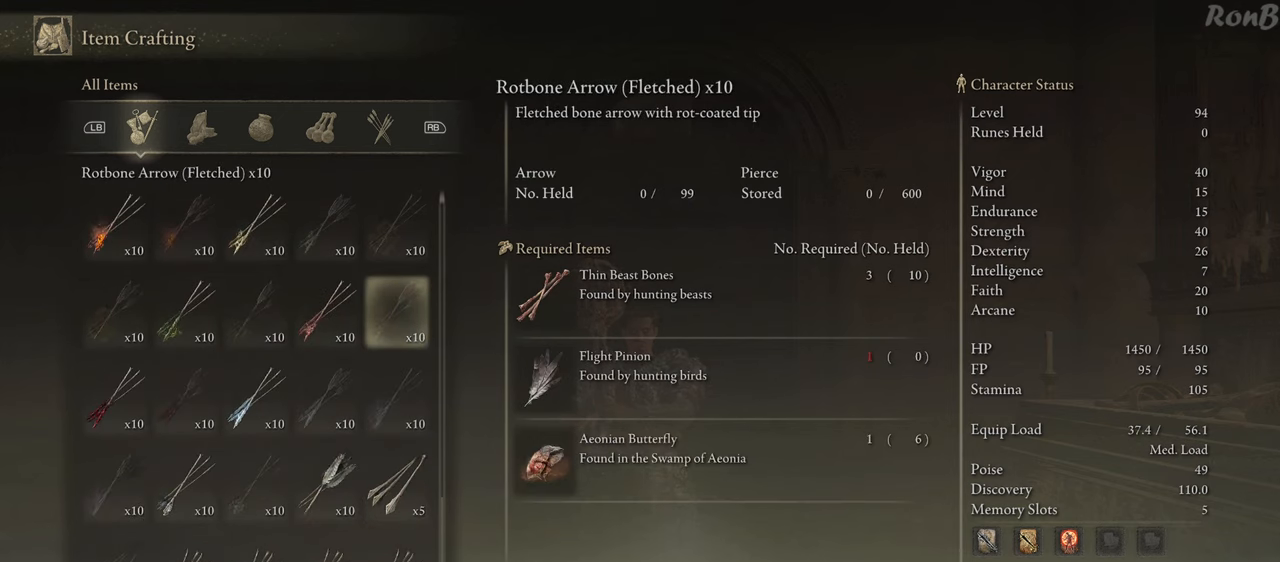
{"buttons": [], "left_stick": "center", "right_stick": "center", "events": []}
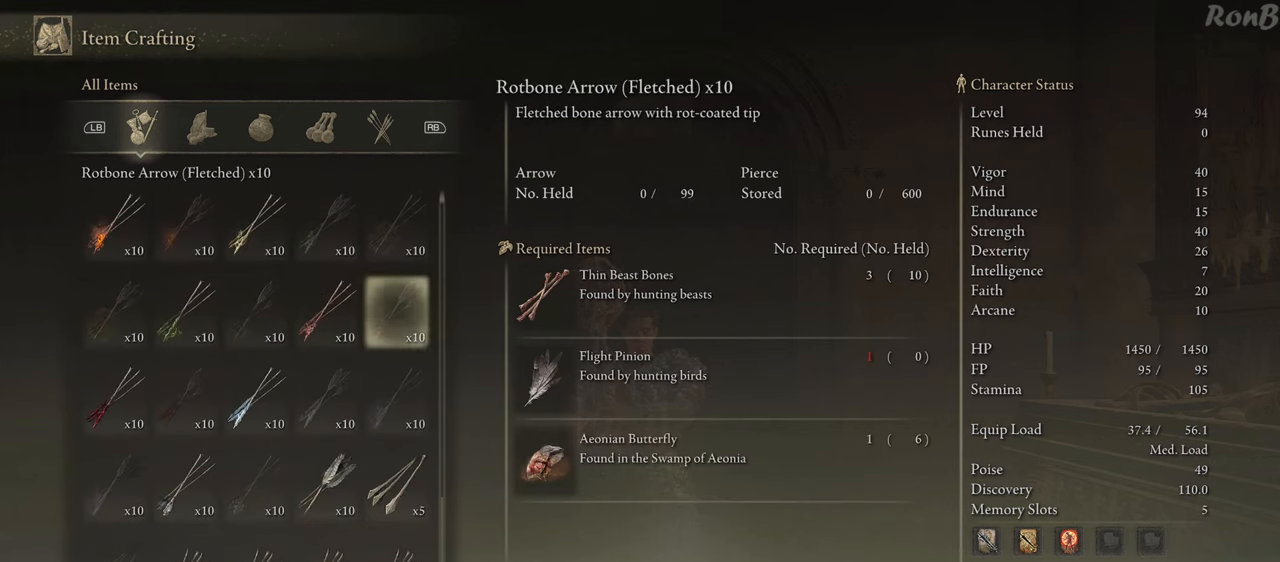
{"buttons": [], "left_stick": "center", "right_stick": "center", "events": []}
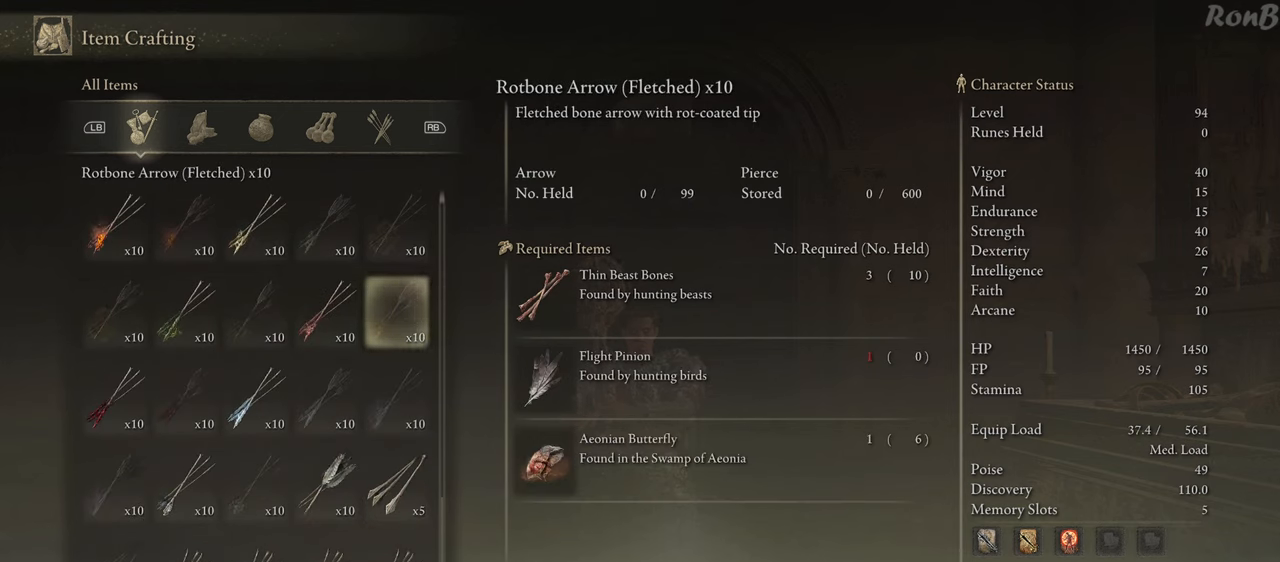
{"buttons": [], "left_stick": "center", "right_stick": "center", "events": []}
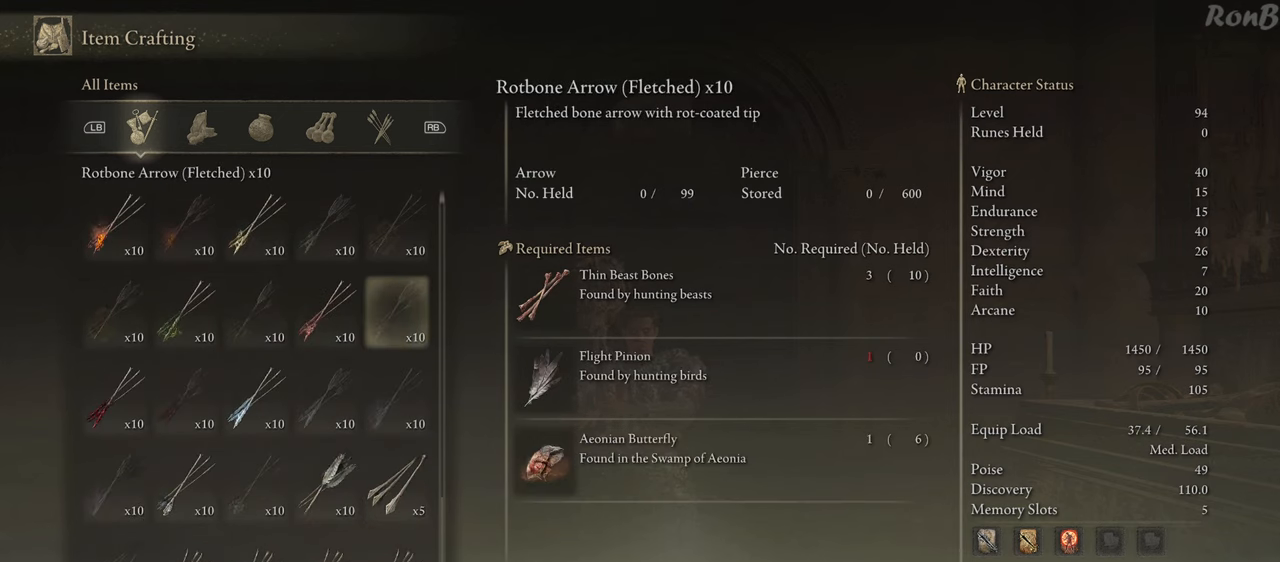
{"buttons": [], "left_stick": "center", "right_stick": "center", "events": [[100, "DPAD_UP", "down"], [133, "DPAD_UP", "up"], [367, "DPAD_DOWN", "down"], [467, "DPAD_DOWN", "up"]]}
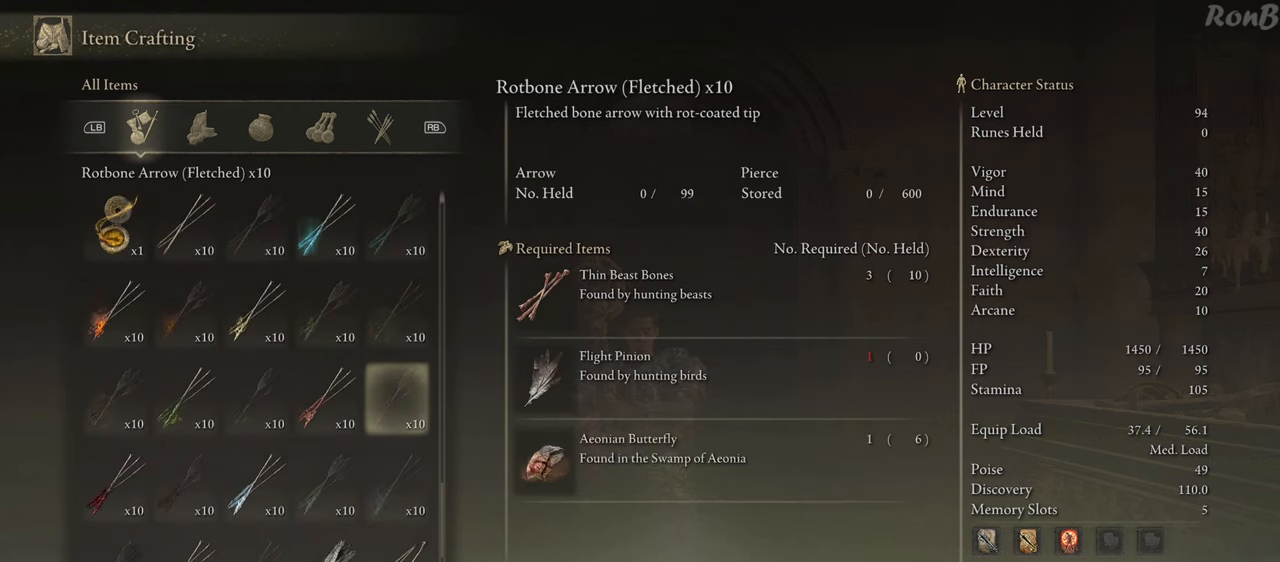
{"buttons": [], "left_stick": "center", "right_stick": "center", "events": [[50, "DPAD_DOWN", "down"], [167, "DPAD_DOWN", "up"]]}